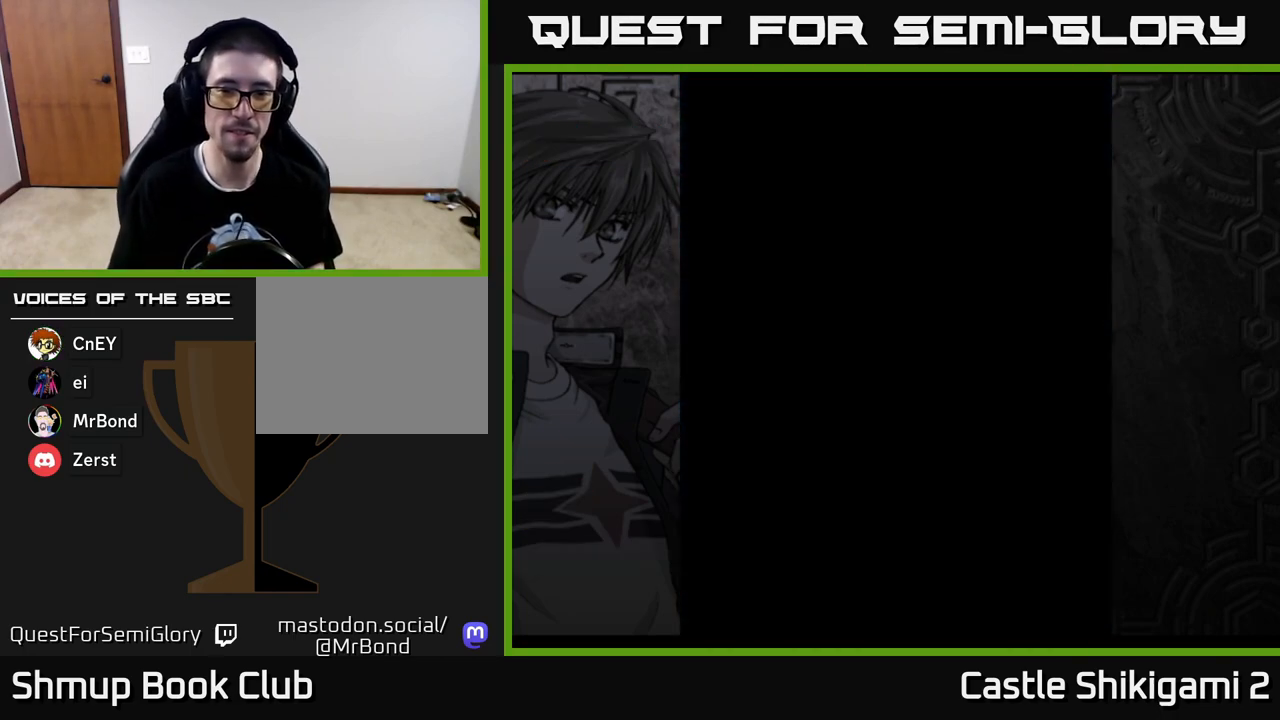
Gameplay with a controller (Xbox layout); each line is a JSON object with the inputs held at the frame after it. "events" lists button and stick changes between this image and that frame as [ms after this image, input, new state], when the widget could be followed in between.
{"buttons": [], "left_stick": "center", "right_stick": "center", "events": []}
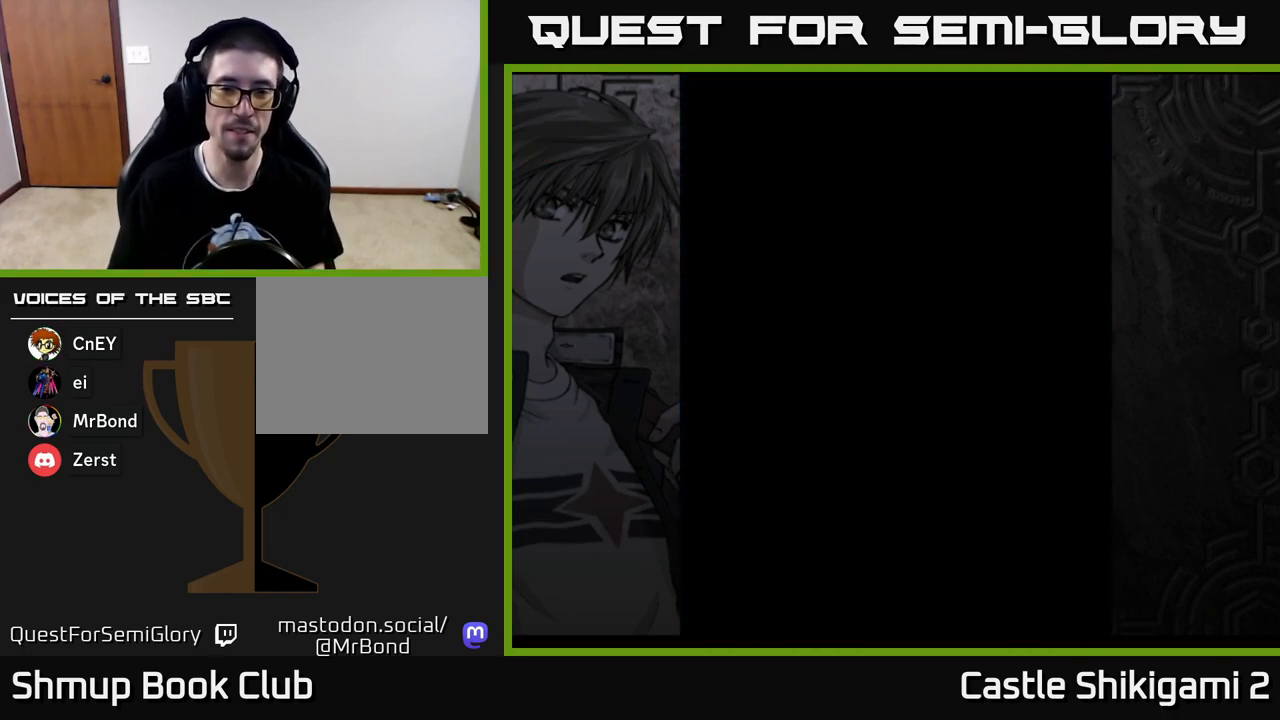
{"buttons": [], "left_stick": "center", "right_stick": "center", "events": []}
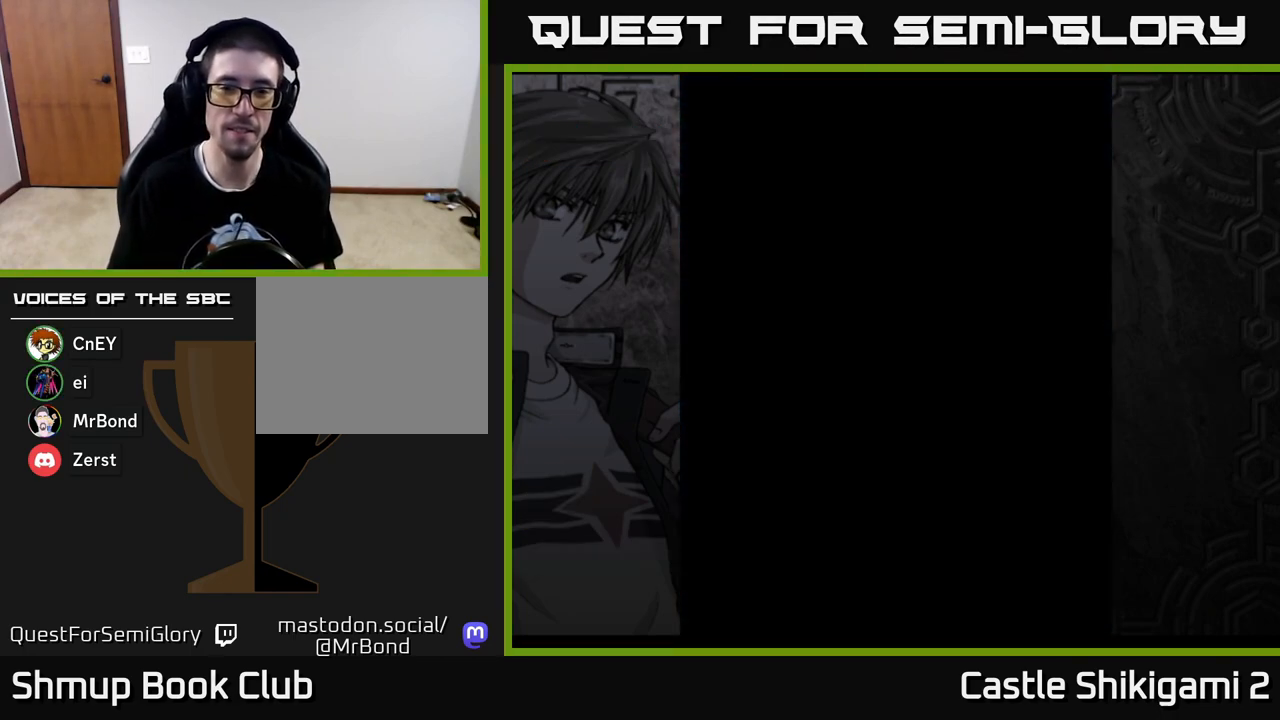
{"buttons": [], "left_stick": "center", "right_stick": "center", "events": []}
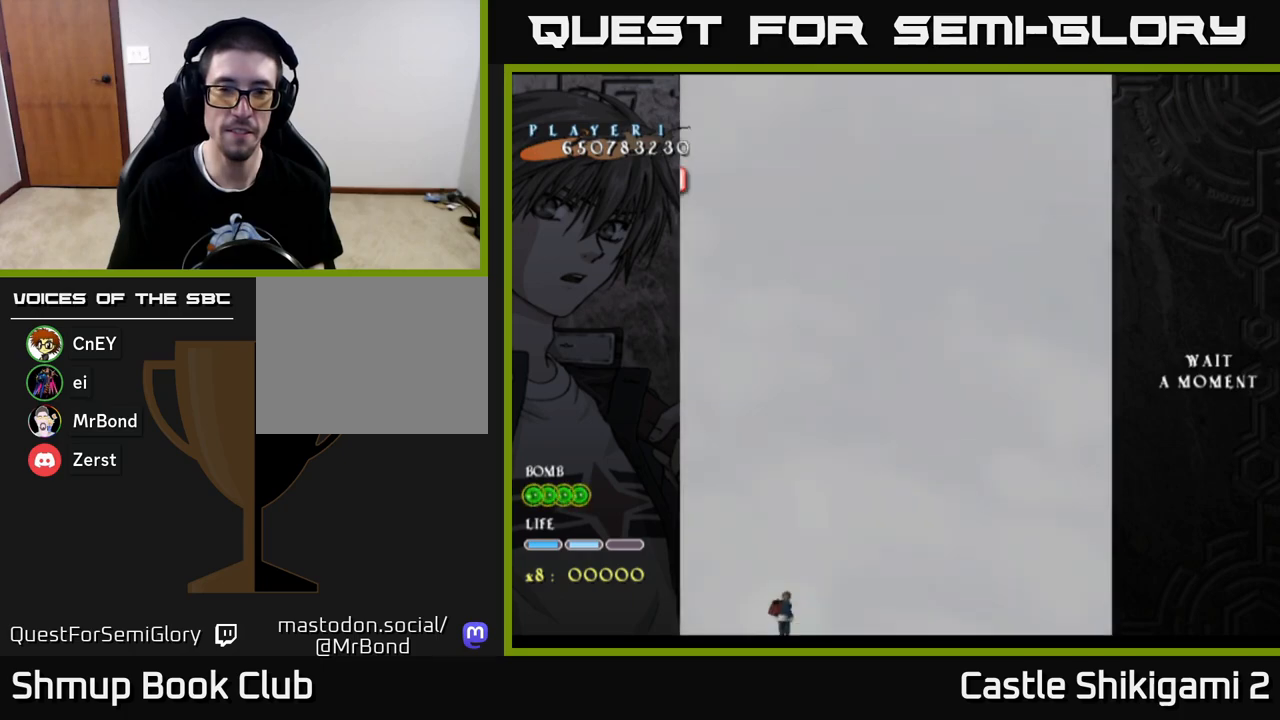
{"buttons": [], "left_stick": "center", "right_stick": "center", "events": []}
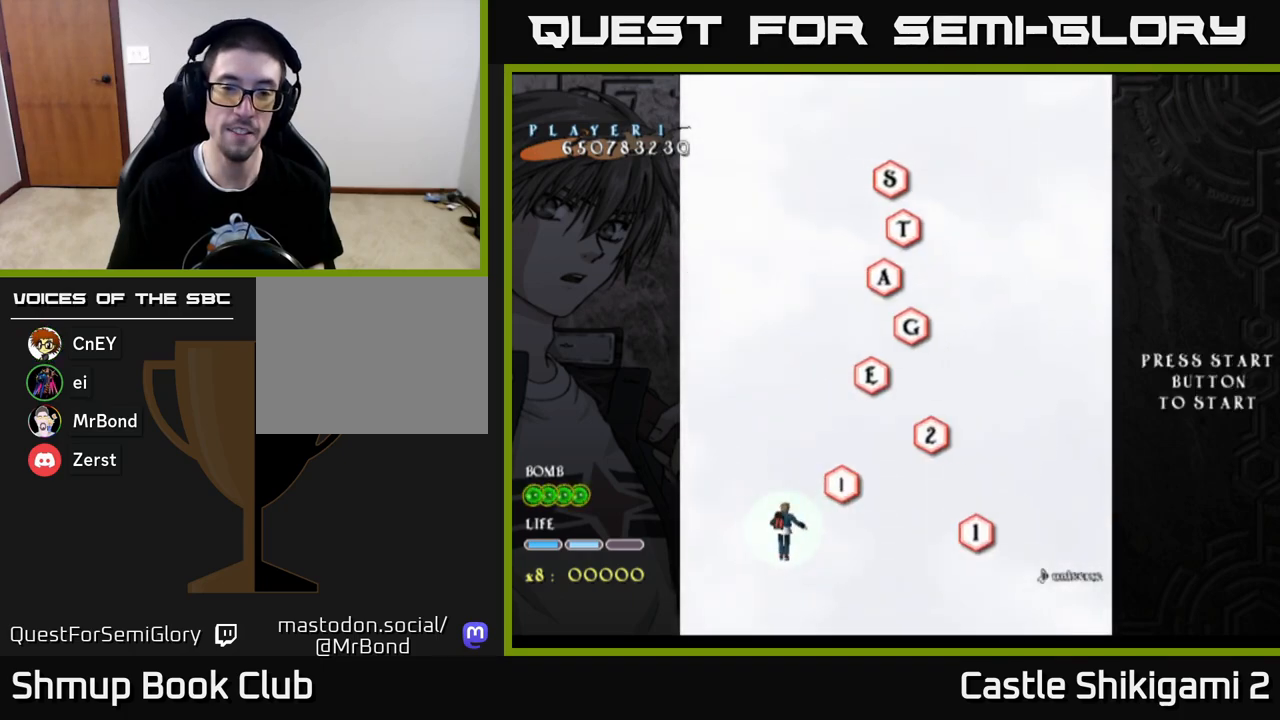
{"buttons": ["DPAD_RIGHT"], "left_stick": "center", "right_stick": "center", "events": [[300, "DPAD_RIGHT", "down"]]}
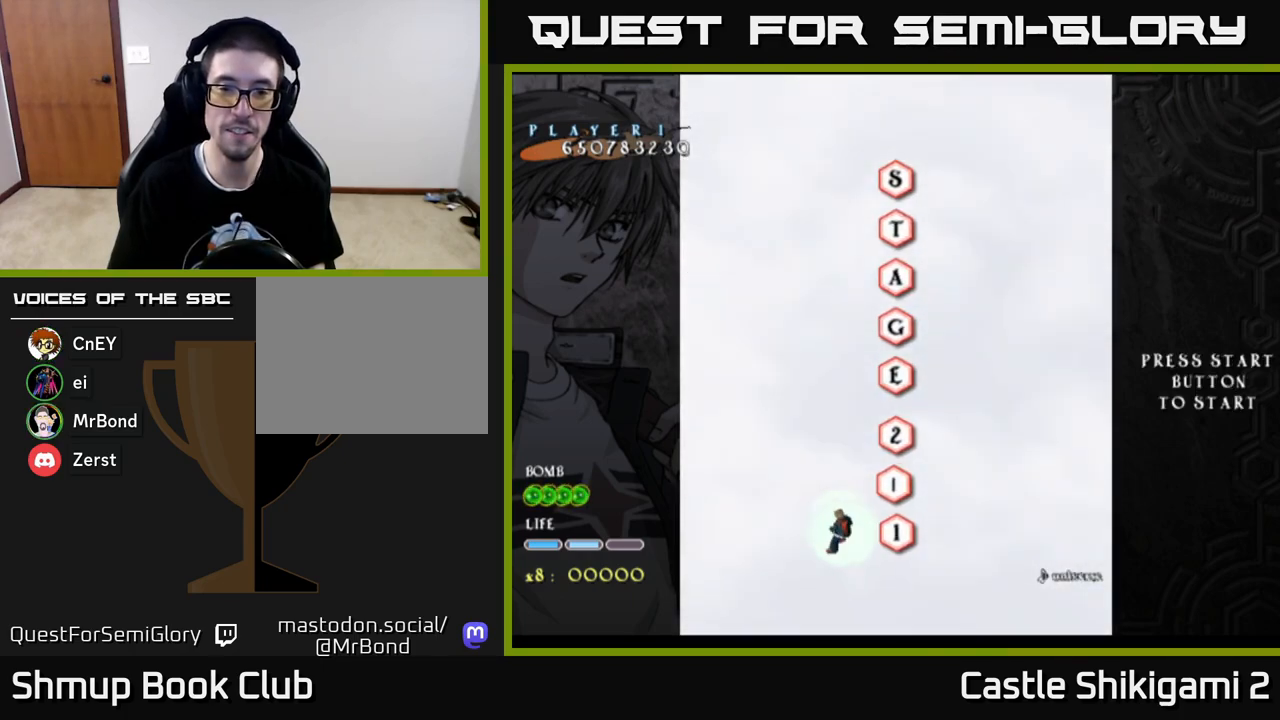
{"buttons": ["B", "DPAD_UP"], "left_stick": "center", "right_stick": "center", "events": [[17, "B", "down"], [150, "DPAD_RIGHT", "up"], [150, "DPAD_UP", "down"]]}
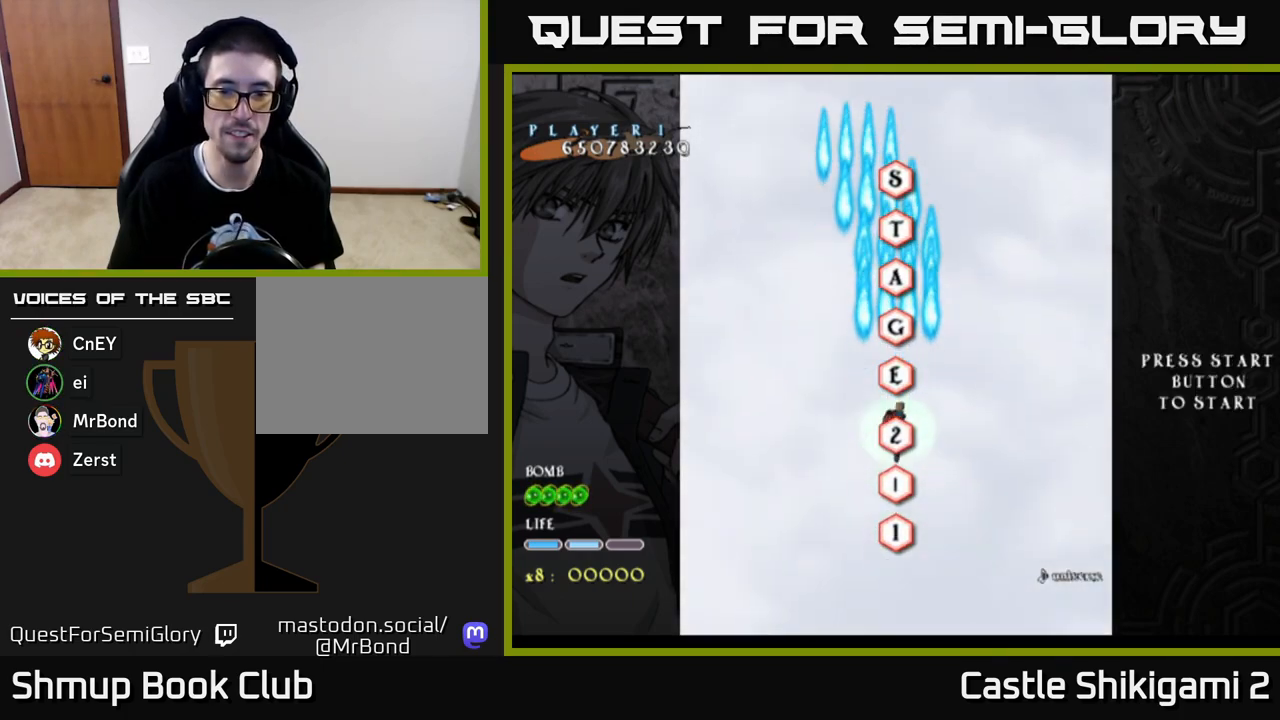
{"buttons": ["B", "DPAD_UP"], "left_stick": "center", "right_stick": "center", "events": []}
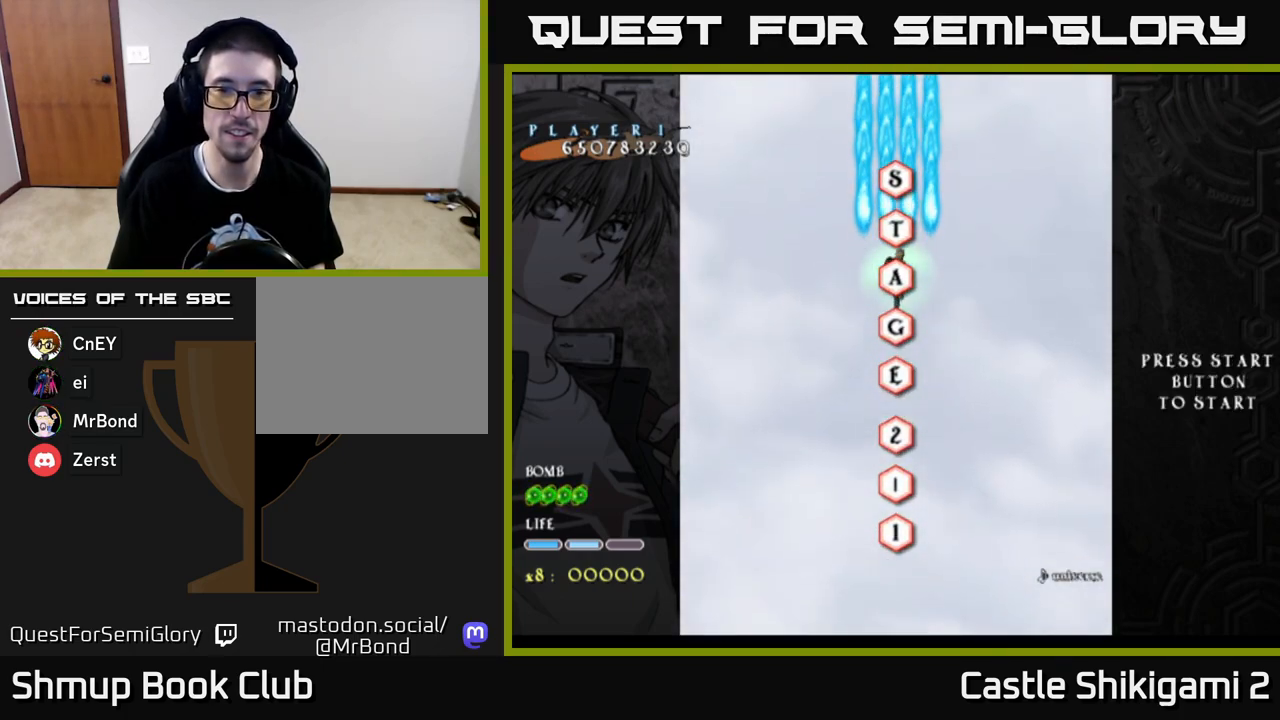
{"buttons": ["B", "DPAD_DOWN"], "left_stick": "center", "right_stick": "center", "events": [[333, "DPAD_UP", "up"], [417, "DPAD_DOWN", "down"]]}
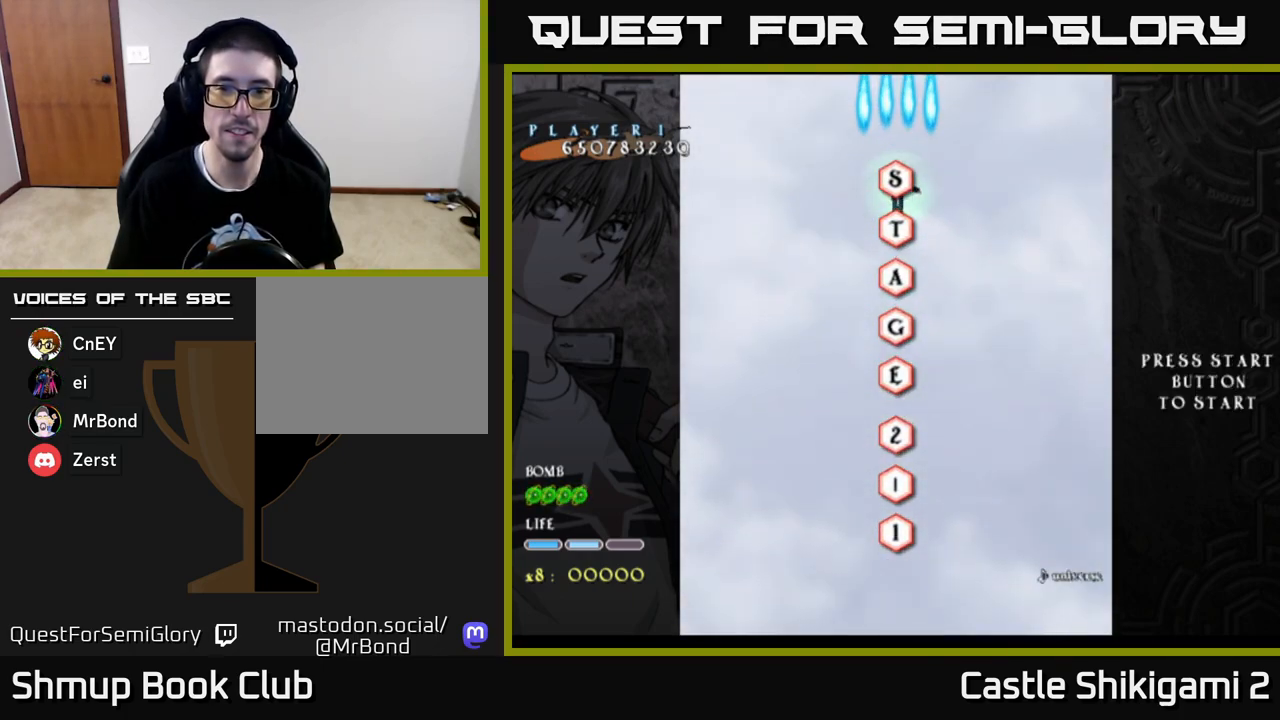
{"buttons": ["B", "DPAD_DOWN"], "left_stick": "center", "right_stick": "center", "events": []}
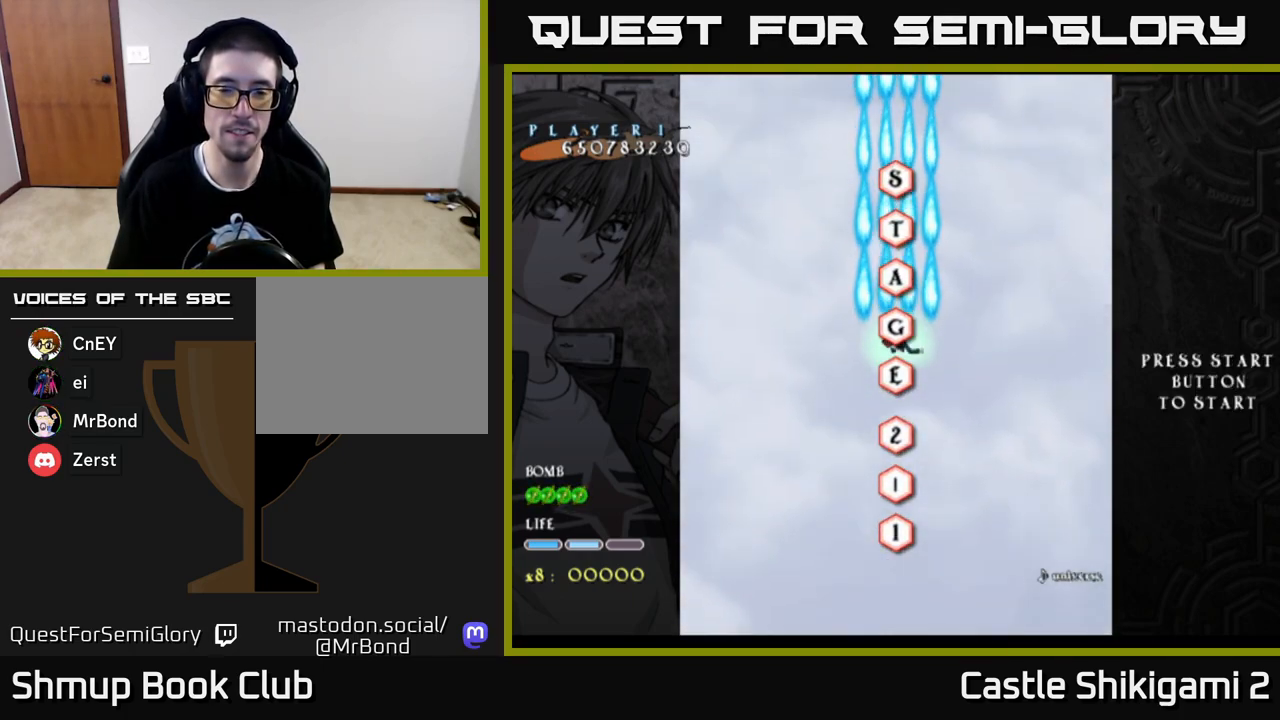
{"buttons": ["B", "DPAD_DOWN"], "left_stick": "center", "right_stick": "center", "events": []}
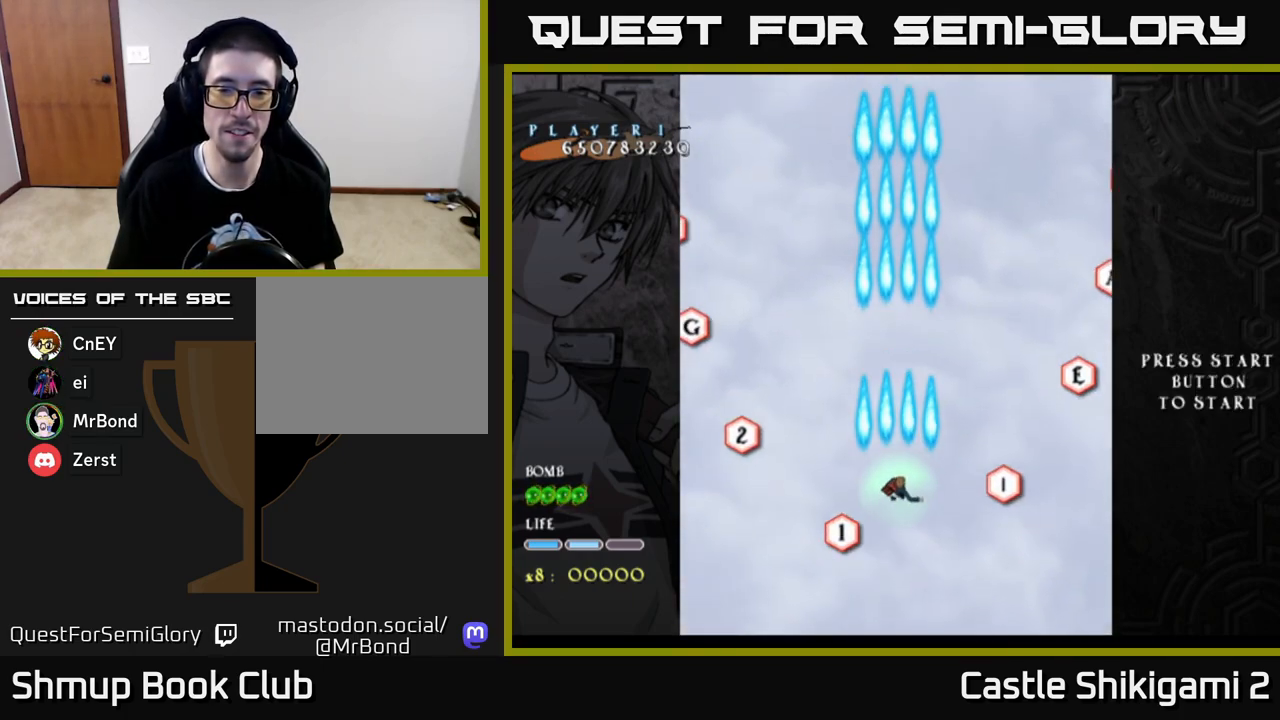
{"buttons": ["B", "DPAD_UP"], "left_stick": "center", "right_stick": "center", "events": [[400, "DPAD_DOWN", "up"], [483, "DPAD_UP", "down"]]}
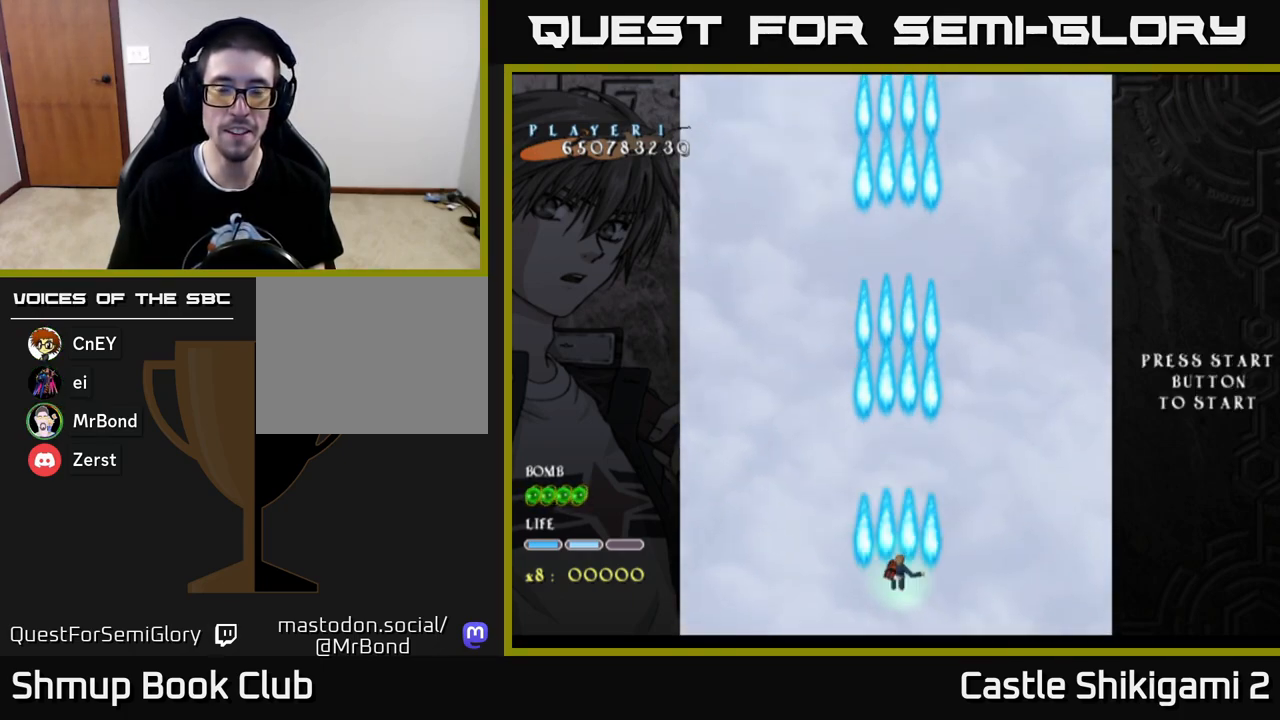
{"buttons": ["B", "DPAD_UP"], "left_stick": "center", "right_stick": "center", "events": []}
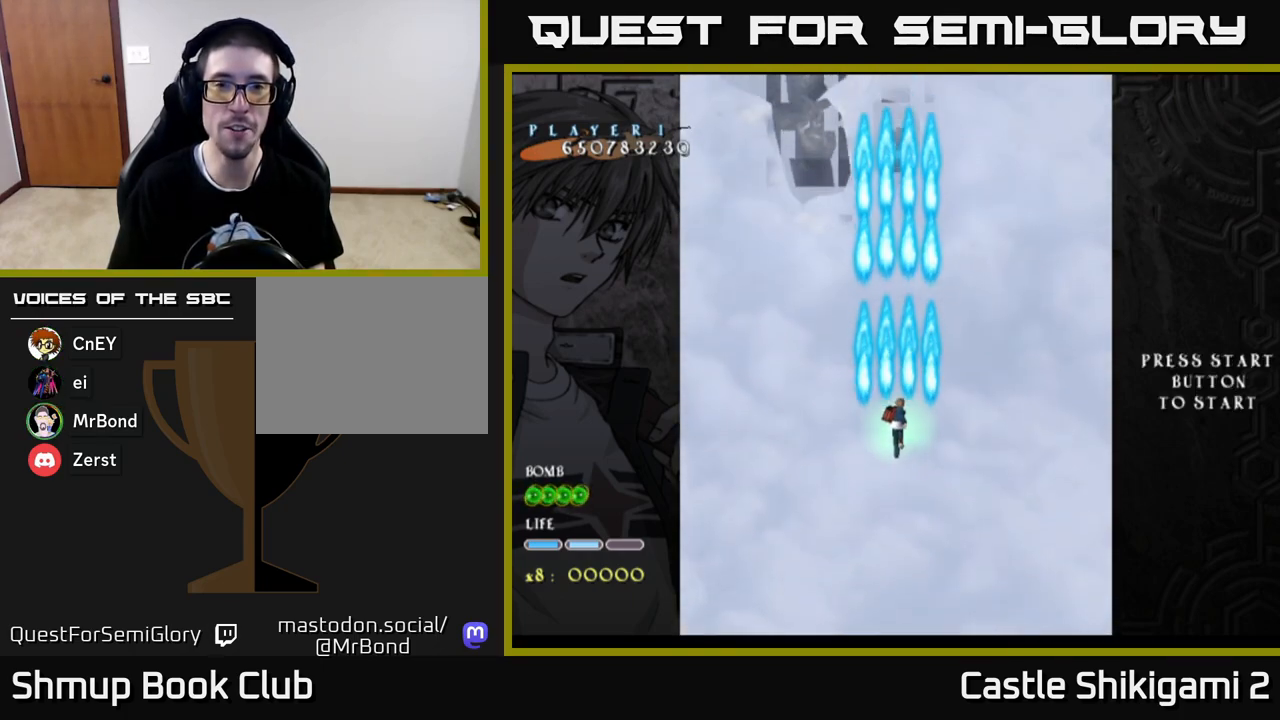
{"buttons": ["B"], "left_stick": "center", "right_stick": "center", "events": [[83, "DPAD_UP", "up"]]}
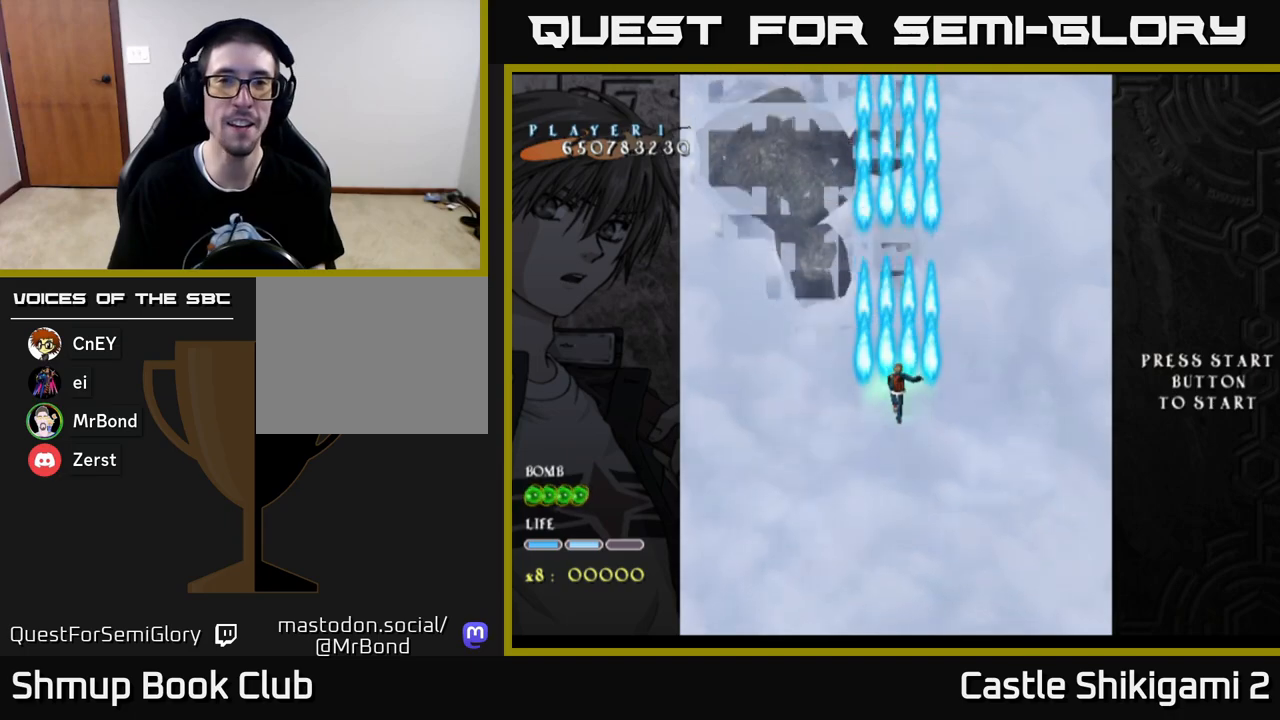
{"buttons": ["B"], "left_stick": "center", "right_stick": "center", "events": []}
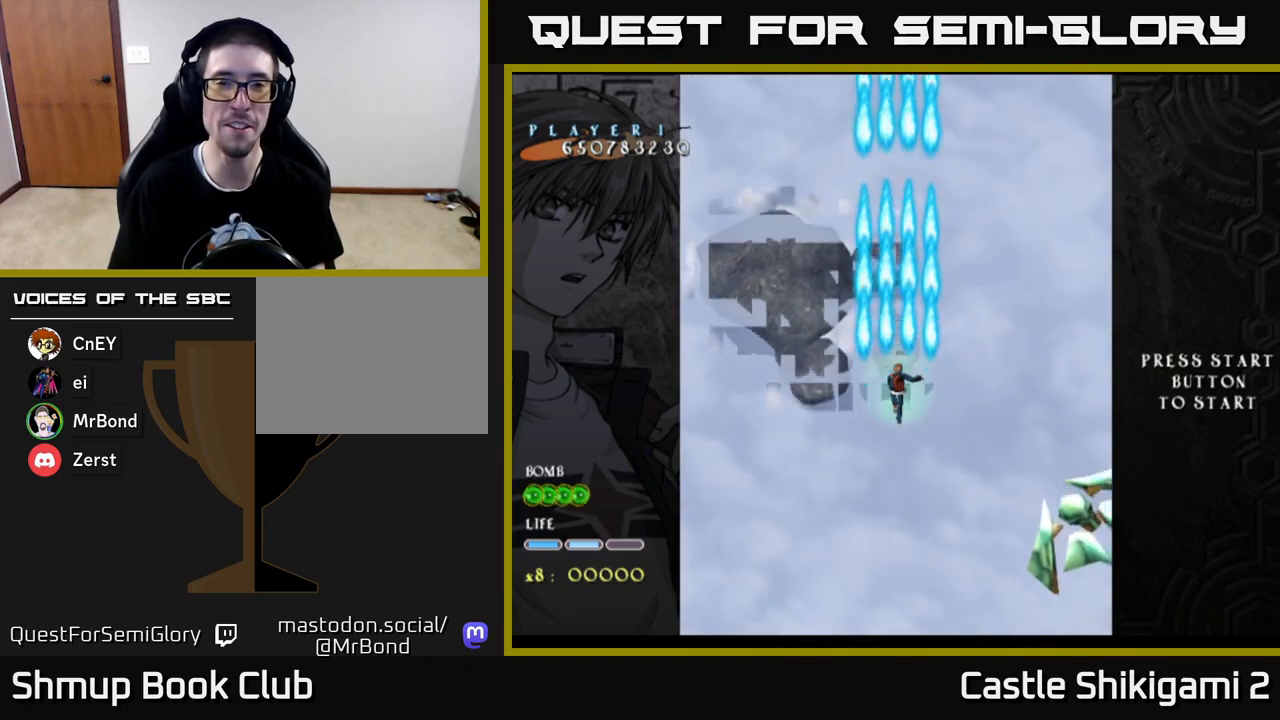
{"buttons": ["B", "DPAD_DOWN"], "left_stick": "center", "right_stick": "center", "events": [[500, "DPAD_DOWN", "down"]]}
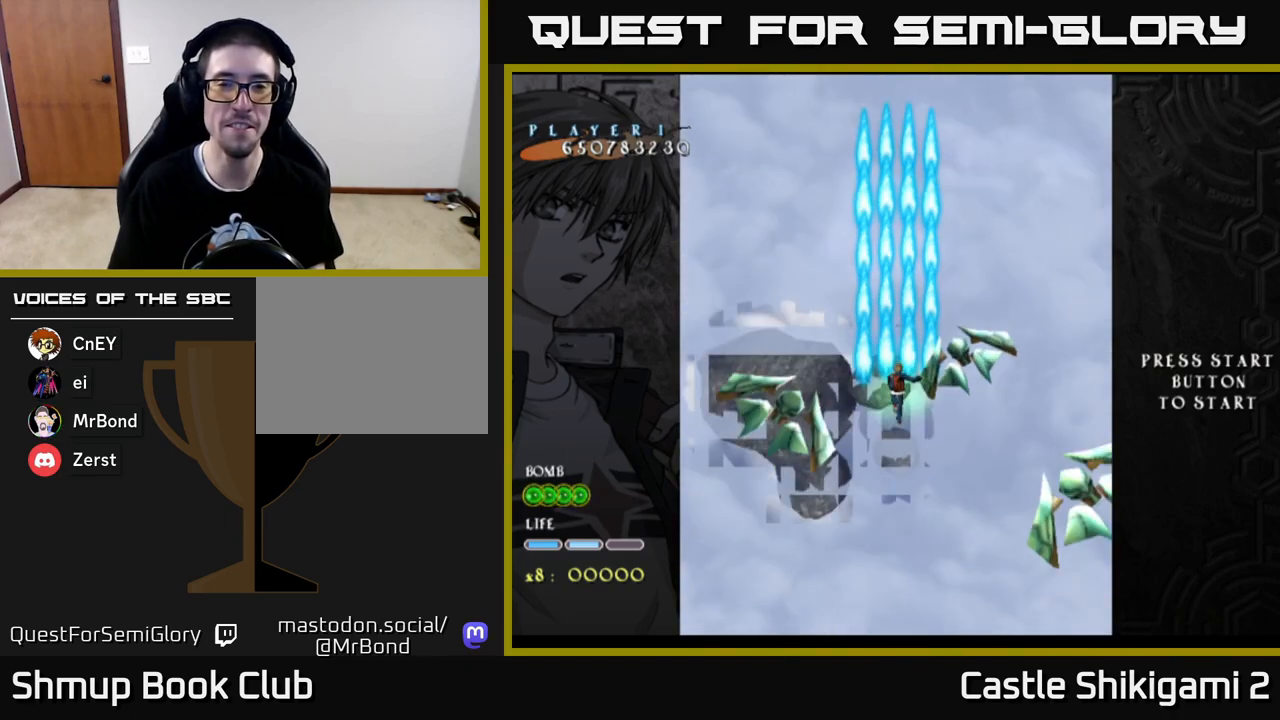
{"buttons": ["B"], "left_stick": "center", "right_stick": "center", "events": [[250, "DPAD_DOWN", "up"], [333, "DPAD_UP", "down"], [350, "DPAD_LEFT", "down"], [400, "DPAD_LEFT", "up"], [467, "DPAD_UP", "up"]]}
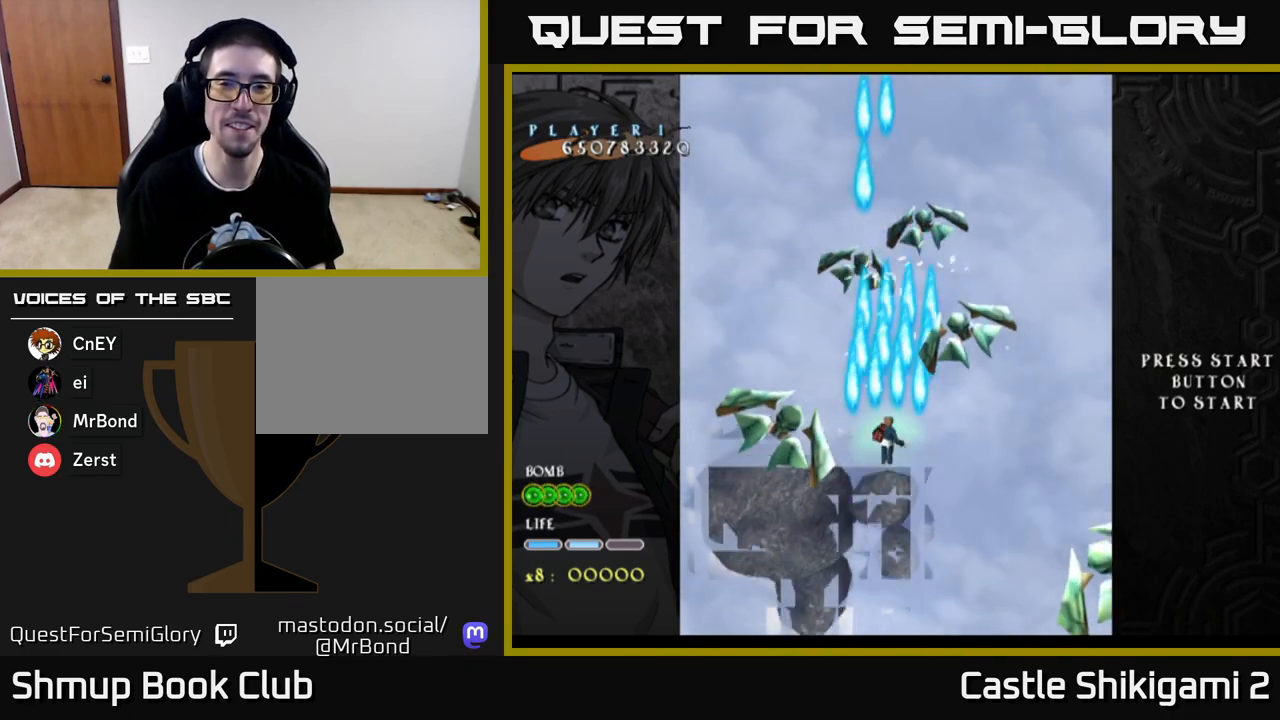
{"buttons": ["B"], "left_stick": "center", "right_stick": "center", "events": [[267, "DPAD_DOWN", "down"], [383, "DPAD_DOWN", "up"]]}
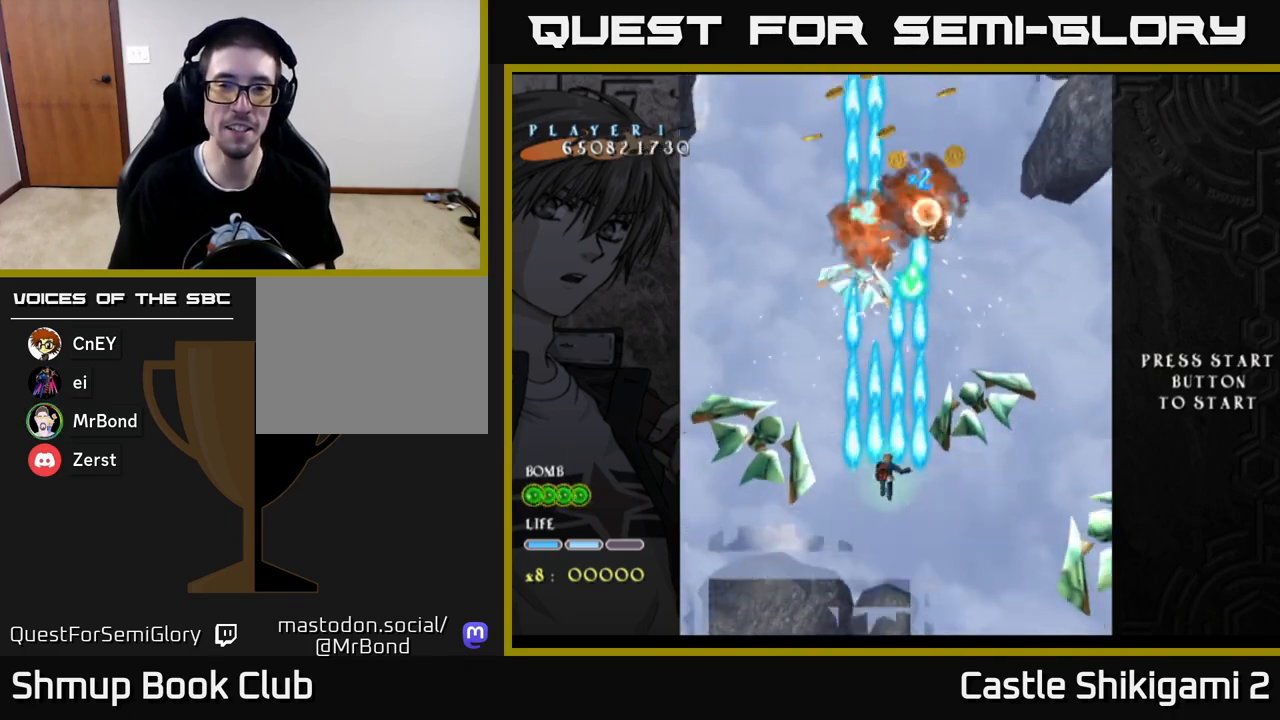
{"buttons": ["B", "X", "DPAD_RIGHT"], "left_stick": "center", "right_stick": "center", "events": [[350, "DPAD_DOWN", "down"], [383, "DPAD_RIGHT", "down"], [467, "DPAD_DOWN", "up"], [483, "X", "down"]]}
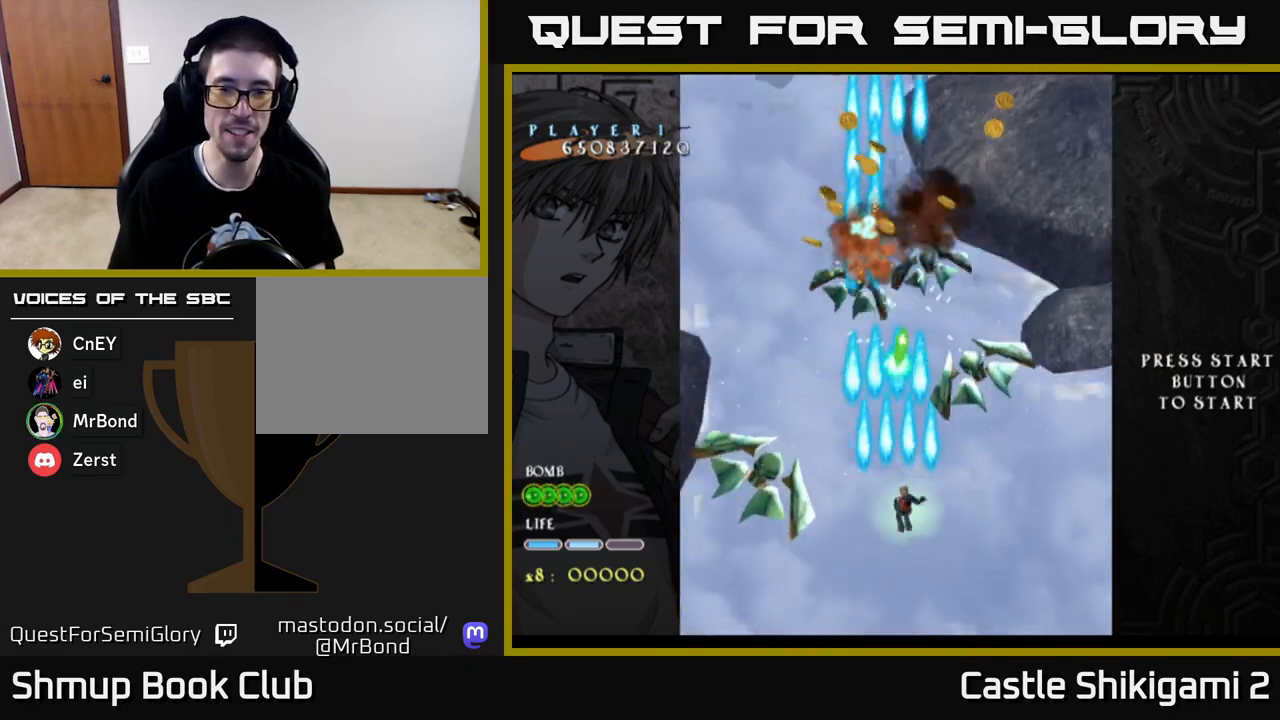
{"buttons": ["X", "DPAD_LEFT"], "left_stick": "center", "right_stick": "center", "events": [[17, "DPAD_RIGHT", "up"], [50, "DPAD_UP", "down"], [67, "B", "up"], [217, "DPAD_UP", "up"], [467, "DPAD_LEFT", "down"]]}
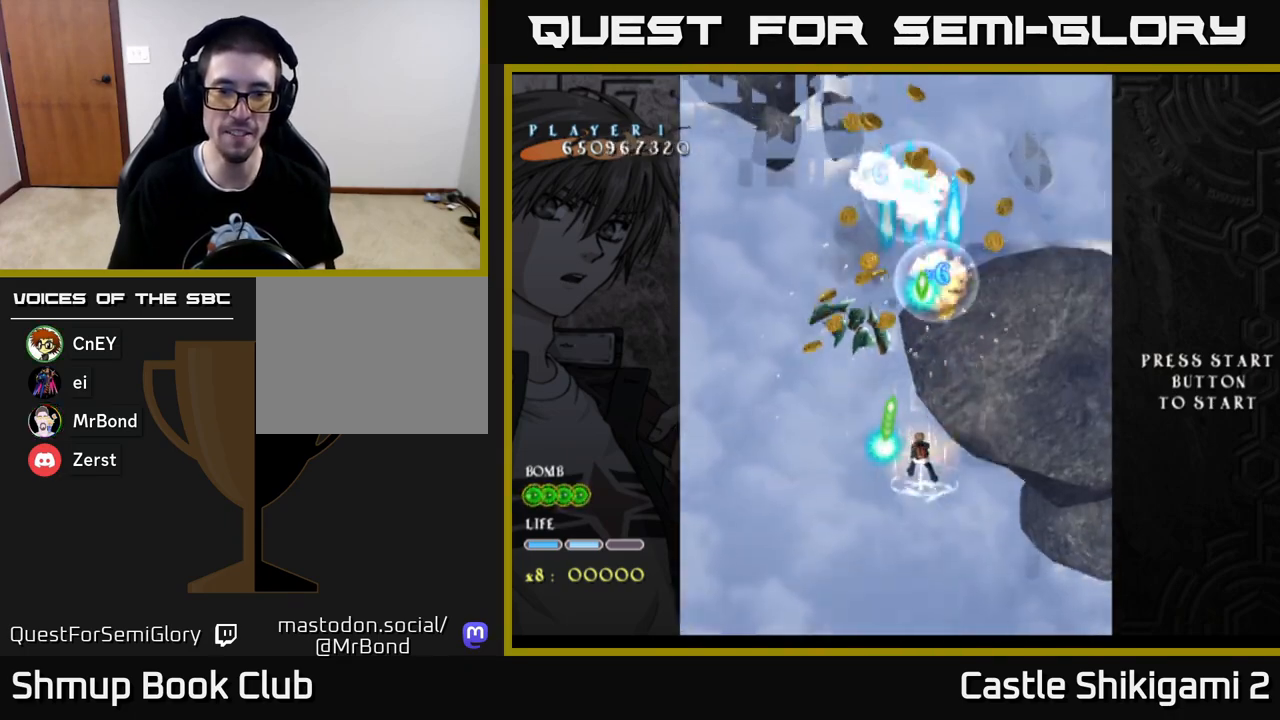
{"buttons": ["X", "DPAD_DOWN"], "left_stick": "center", "right_stick": "center", "events": [[67, "DPAD_DOWN", "down"], [67, "DPAD_LEFT", "up"], [400, "DPAD_DOWN", "up"], [400, "DPAD_LEFT", "down"], [483, "DPAD_DOWN", "down"], [500, "DPAD_LEFT", "up"]]}
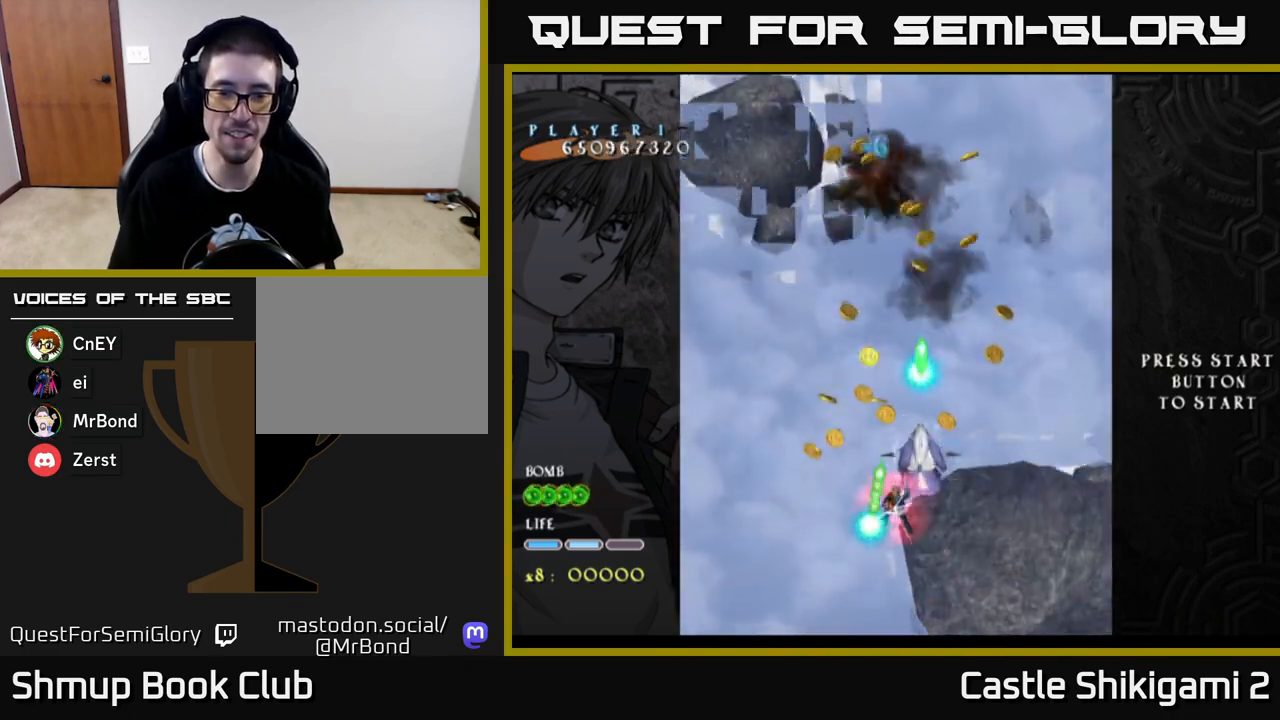
{"buttons": ["X"], "left_stick": "center", "right_stick": "center", "events": [[283, "DPAD_LEFT", "down"], [300, "DPAD_DOWN", "up"], [350, "DPAD_LEFT", "up"], [383, "DPAD_DOWN", "down"], [433, "DPAD_DOWN", "up"]]}
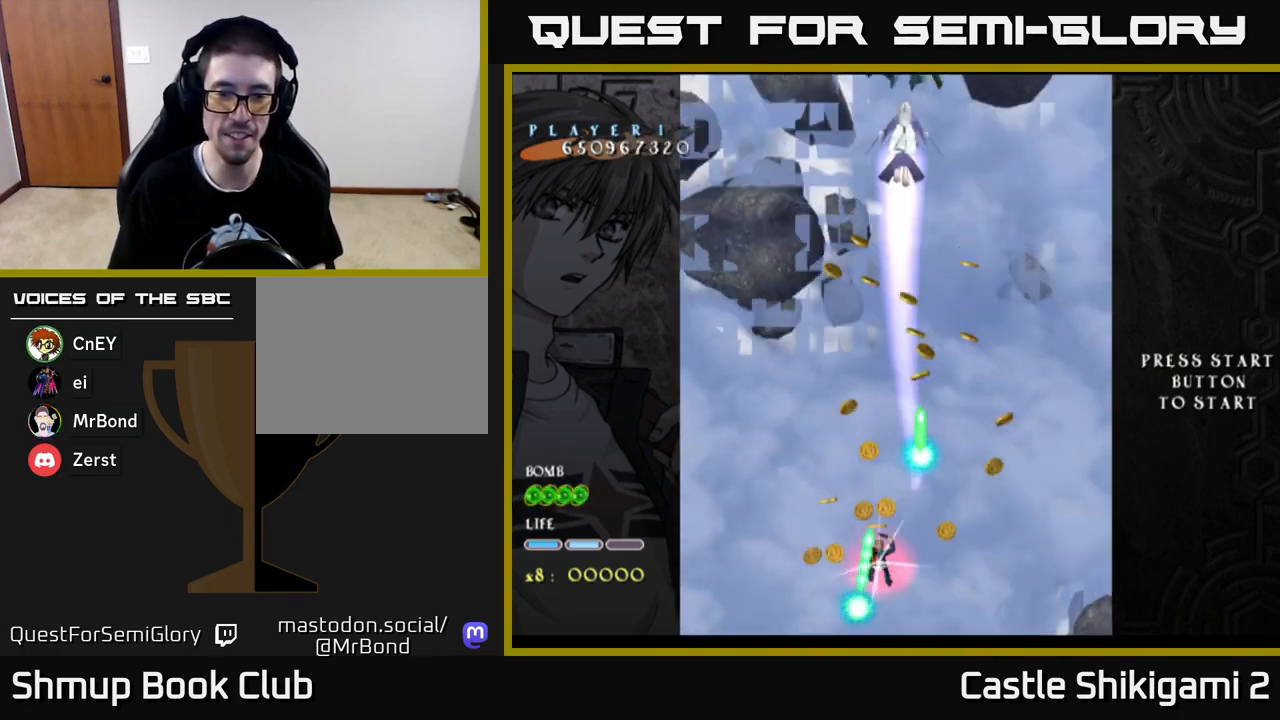
{"buttons": ["X", "DPAD_RIGHT"], "left_stick": "center", "right_stick": "center", "events": [[117, "DPAD_UP", "down"], [400, "DPAD_UP", "up"], [417, "DPAD_RIGHT", "down"]]}
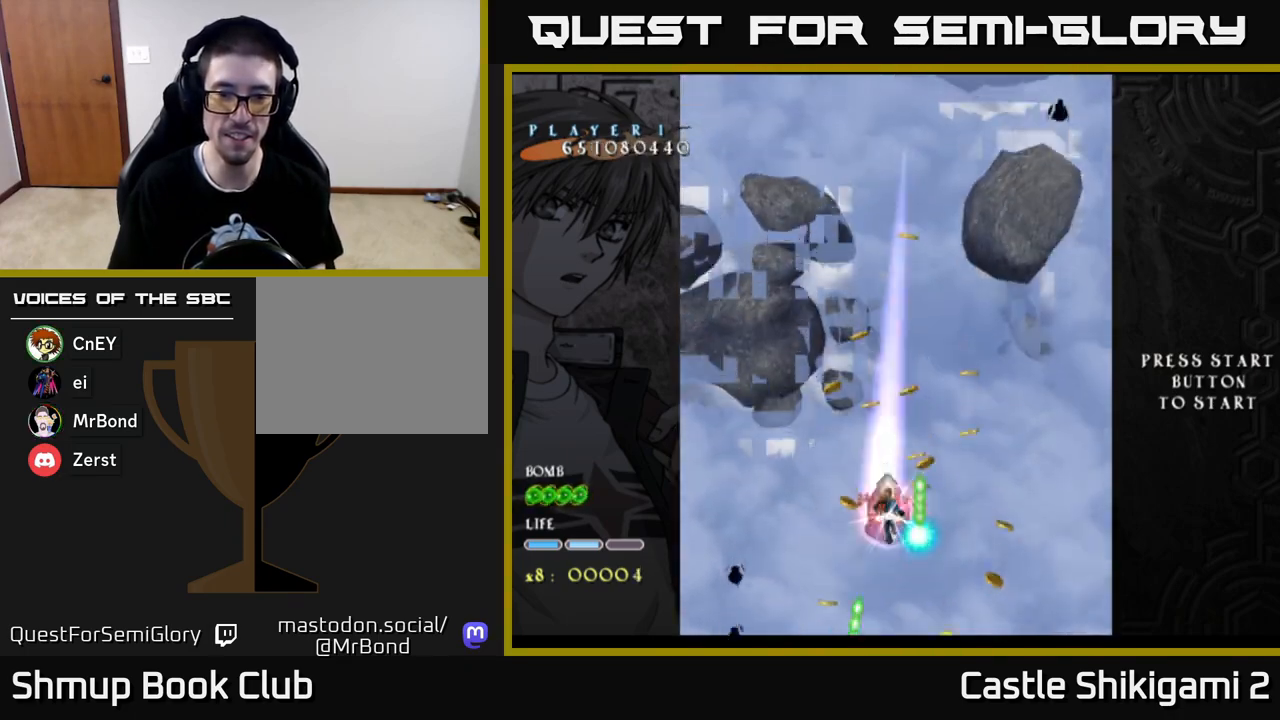
{"buttons": ["X", "DPAD_DOWN"], "left_stick": "center", "right_stick": "center", "events": [[17, "DPAD_DOWN", "down"], [50, "DPAD_RIGHT", "up"]]}
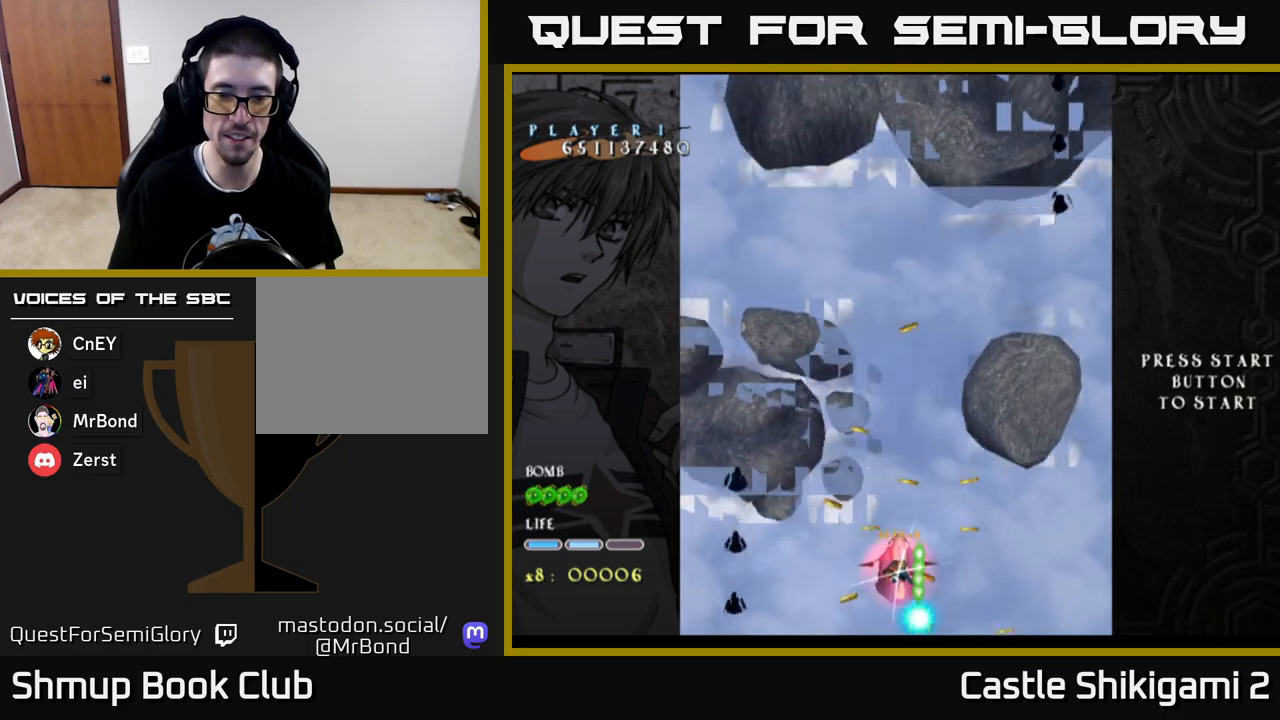
{"buttons": ["X", "DPAD_UP"], "left_stick": "center", "right_stick": "center", "events": [[17, "DPAD_DOWN", "up"], [133, "DPAD_RIGHT", "down"], [167, "DPAD_RIGHT", "up"], [183, "DPAD_UP", "down"]]}
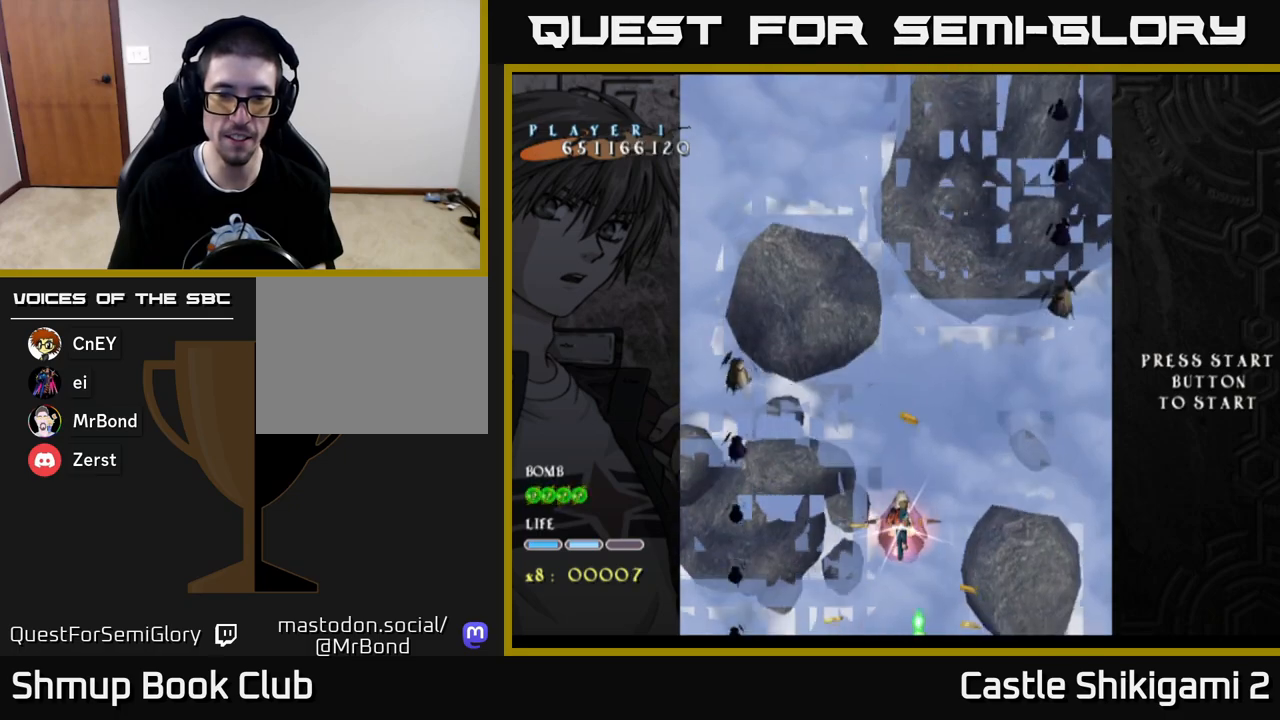
{"buttons": ["X", "DPAD_UP", "DPAD_LEFT"], "left_stick": "center", "right_stick": "center", "events": [[167, "DPAD_LEFT", "down"]]}
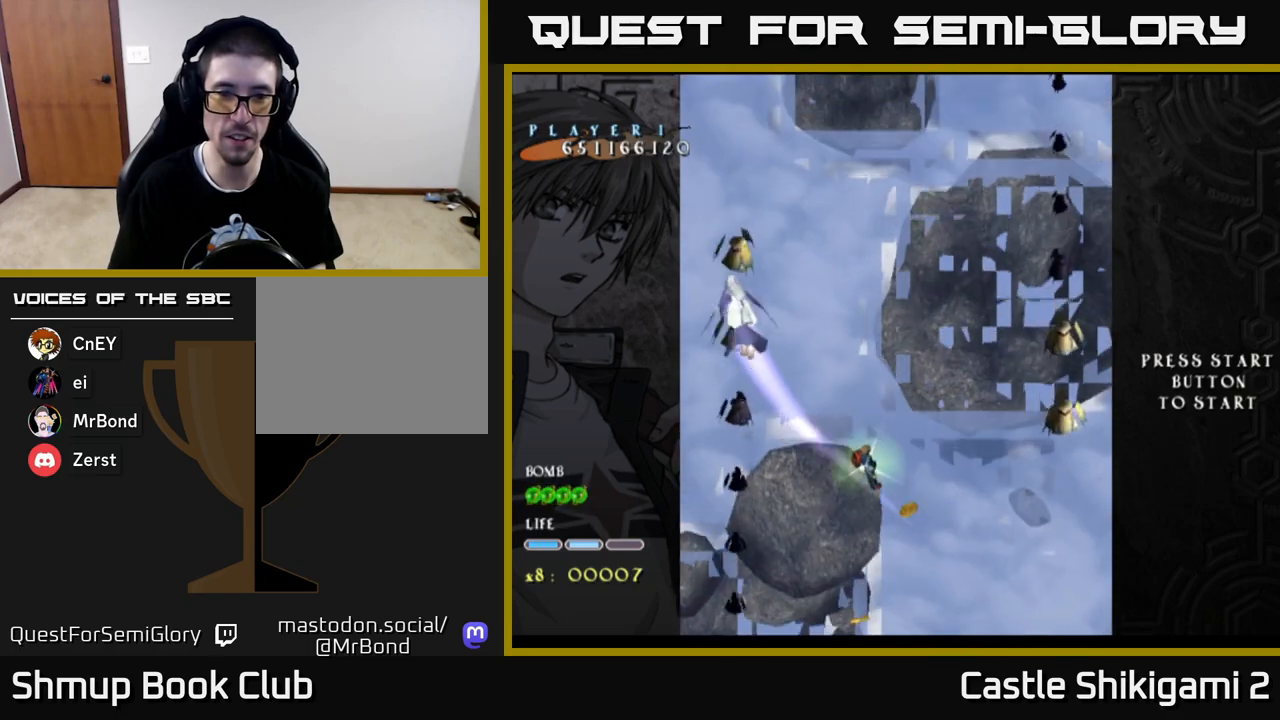
{"buttons": ["X", "DPAD_UP", "DPAD_LEFT"], "left_stick": "center", "right_stick": "center", "events": [[150, "DPAD_LEFT", "up"], [300, "DPAD_LEFT", "down"]]}
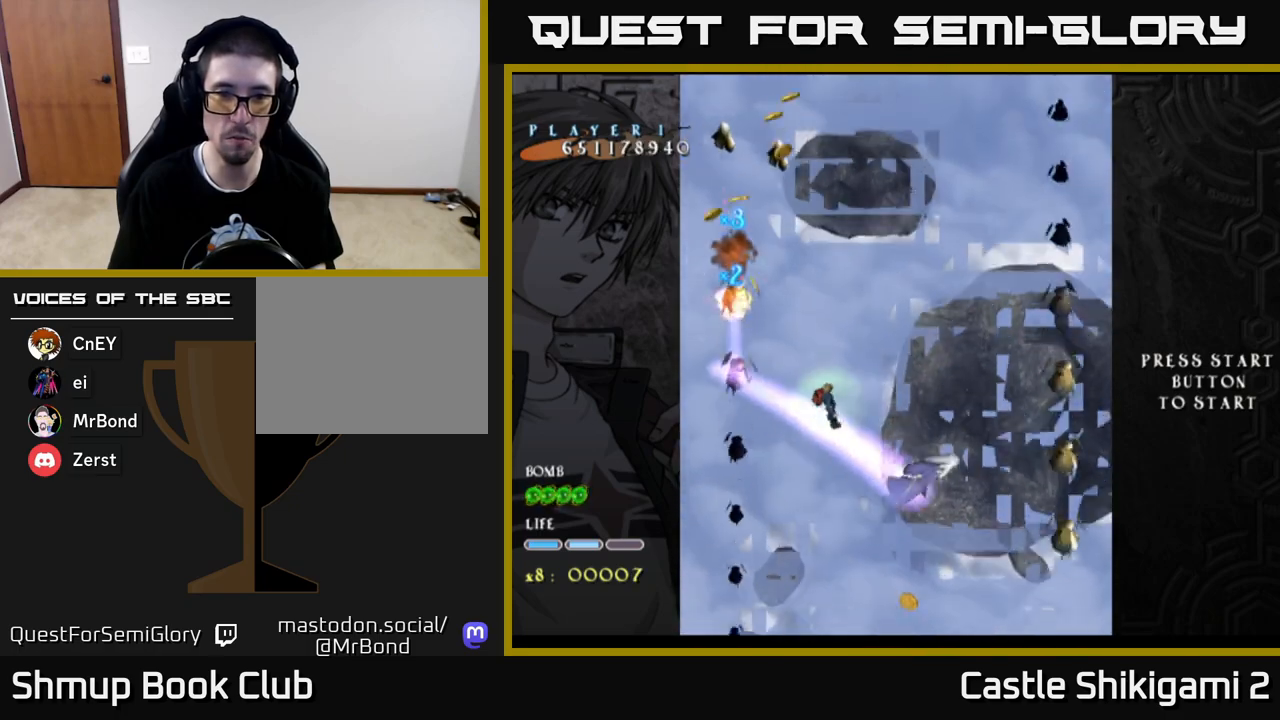
{"buttons": ["X", "DPAD_RIGHT"], "left_stick": "center", "right_stick": "center", "events": [[50, "DPAD_LEFT", "up"], [133, "DPAD_UP", "up"], [467, "DPAD_RIGHT", "down"]]}
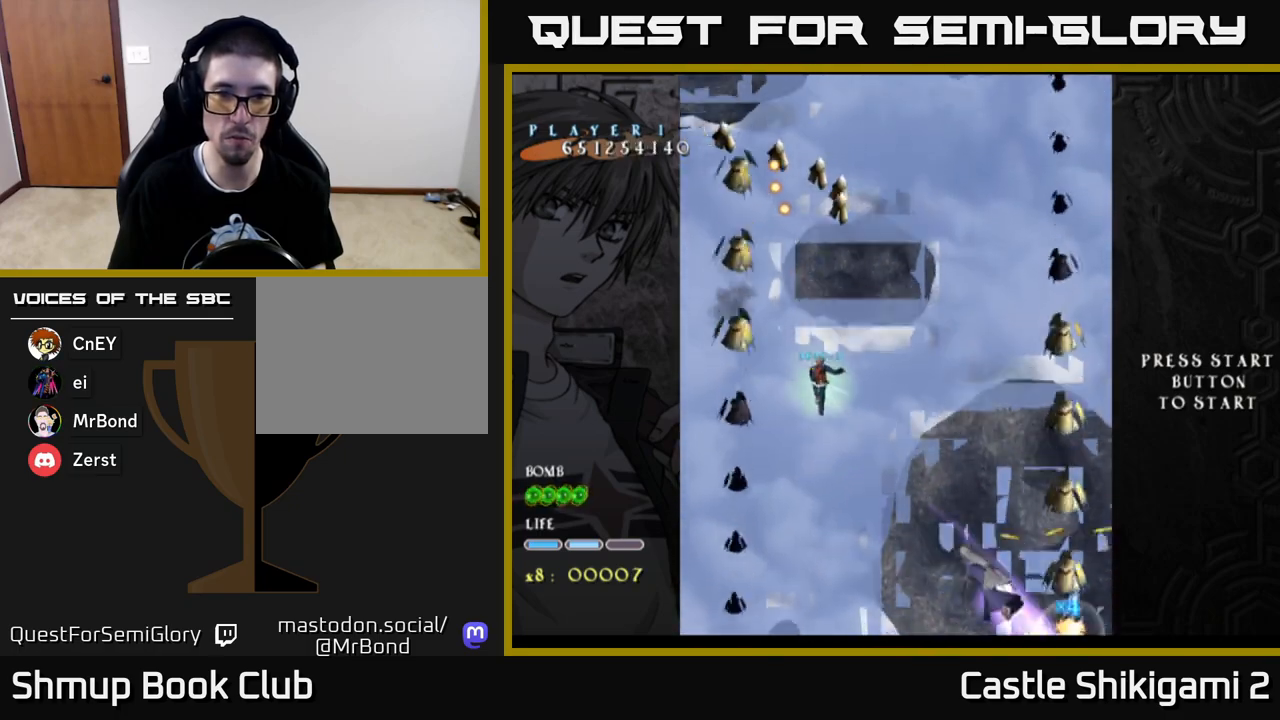
{"buttons": ["X"], "left_stick": "center", "right_stick": "center", "events": [[67, "DPAD_RIGHT", "up"], [67, "DPAD_UP", "down"], [233, "DPAD_LEFT", "down"], [367, "DPAD_LEFT", "up"], [450, "DPAD_UP", "up"]]}
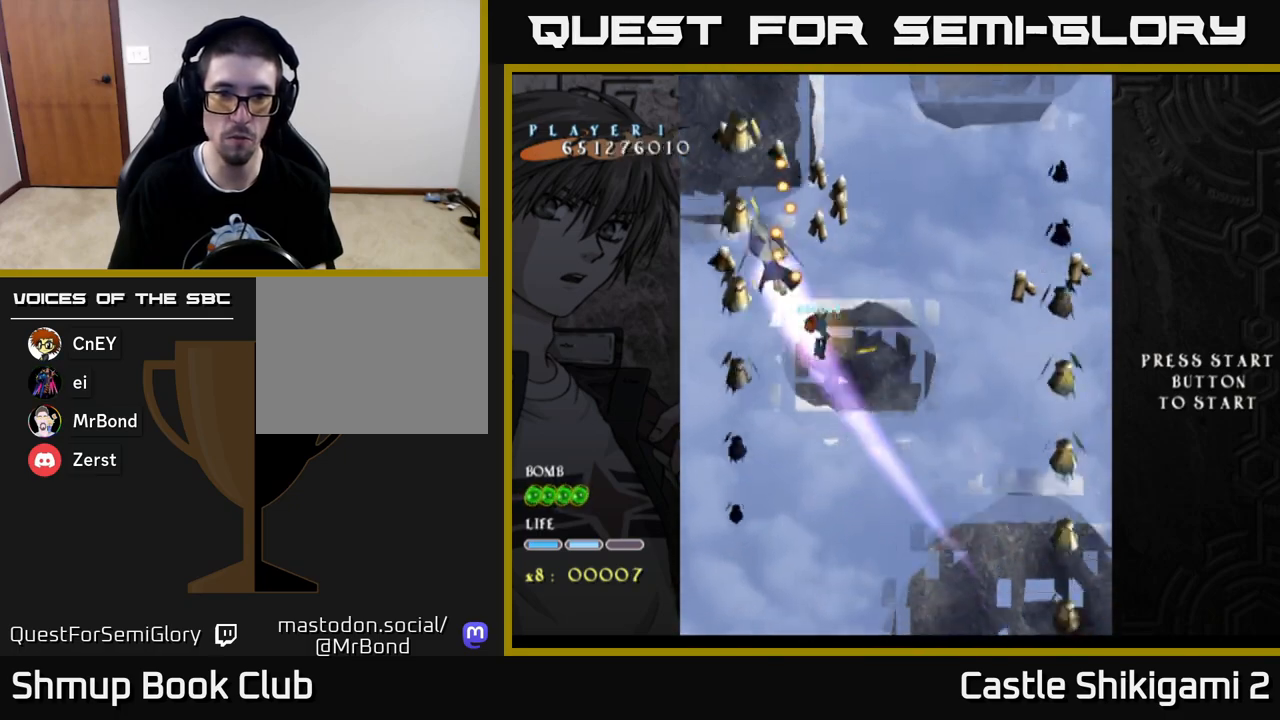
{"buttons": ["X"], "left_stick": "center", "right_stick": "center", "events": [[167, "DPAD_RIGHT", "down"], [183, "DPAD_DOWN", "down"], [267, "DPAD_RIGHT", "up"], [400, "DPAD_DOWN", "up"]]}